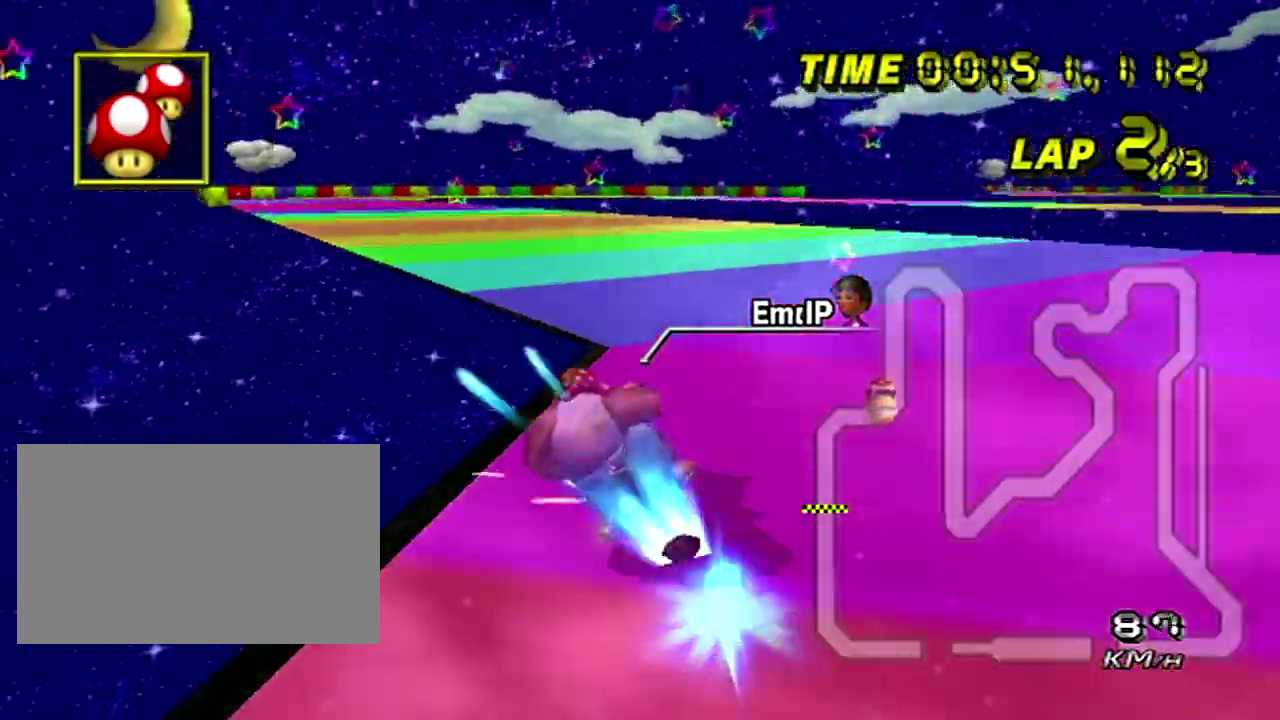
Gameplay with a controller; each line is a JSON object with the inputs held at the frame after it. "events" lists button and stick changes between this image and that frame as [ms after this image, input, new state], when the widget could be followed in between. Not read: CROSS L3 R3.
{"buttons": [], "left_stick": "center"}
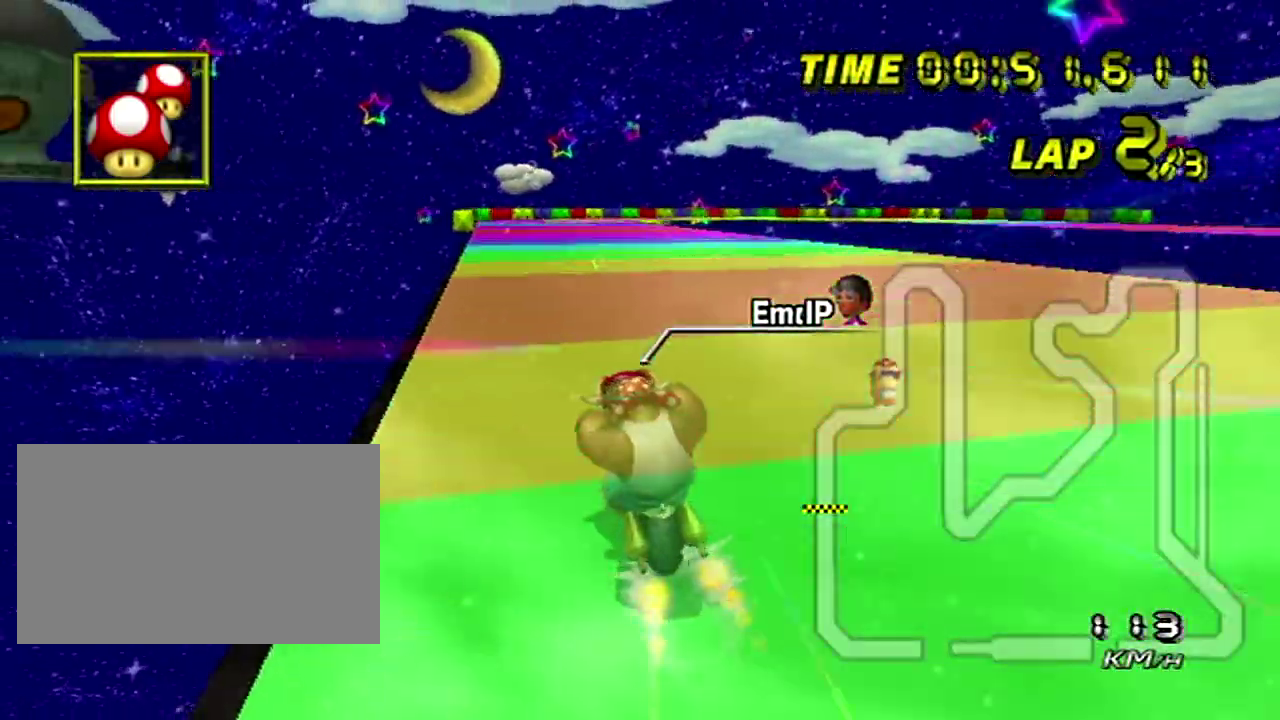
{"buttons": [], "left_stick": "center", "events": []}
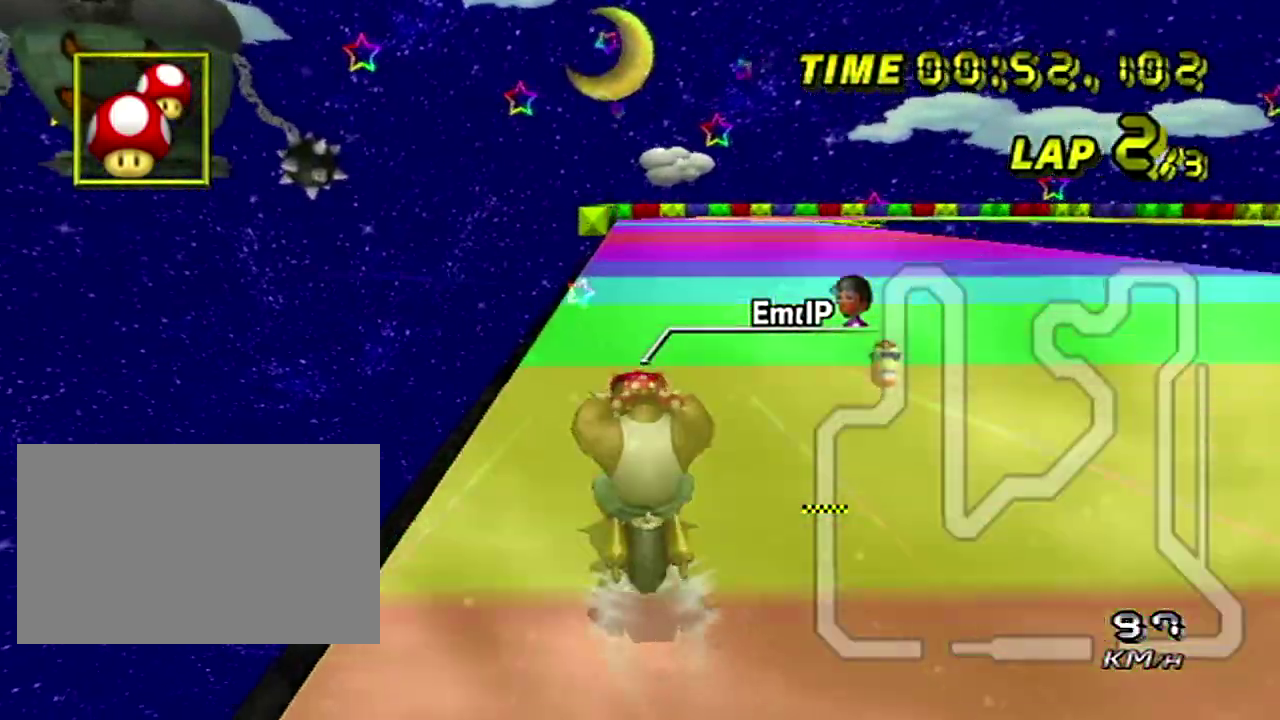
{"buttons": [], "left_stick": "center", "events": []}
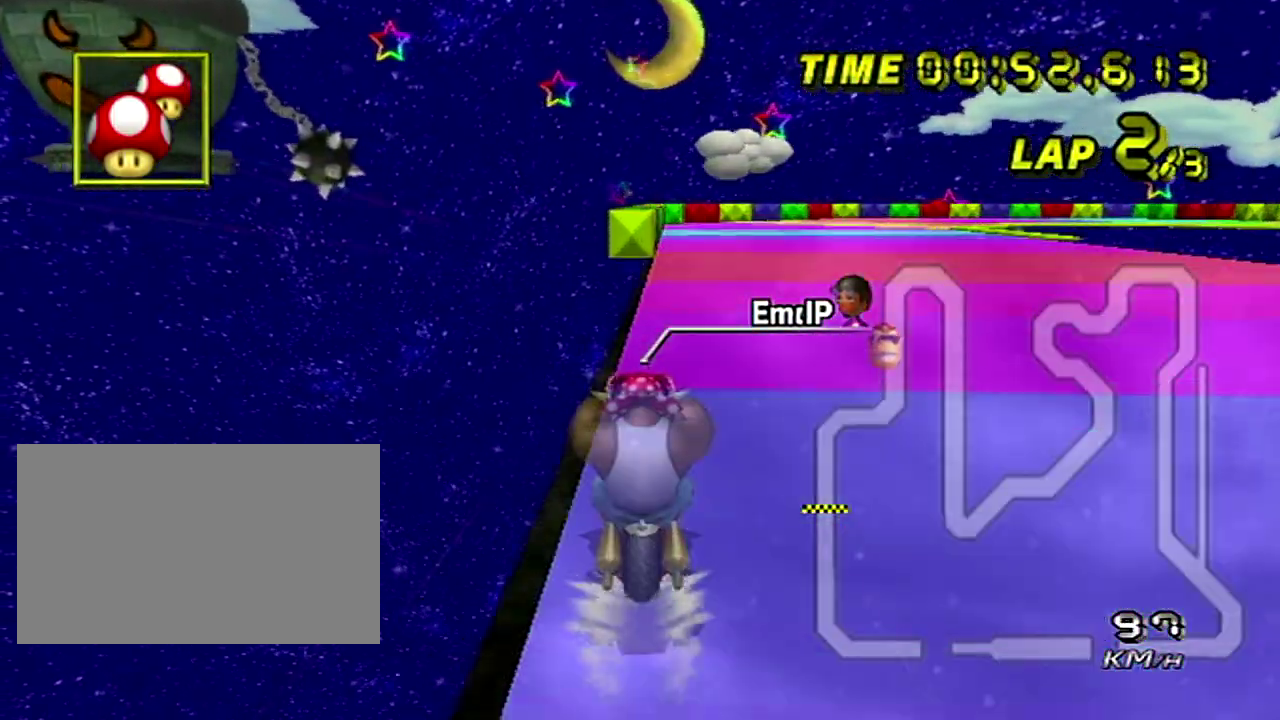
{"buttons": [], "left_stick": "right", "events": [[284, "left_stick", "right"]]}